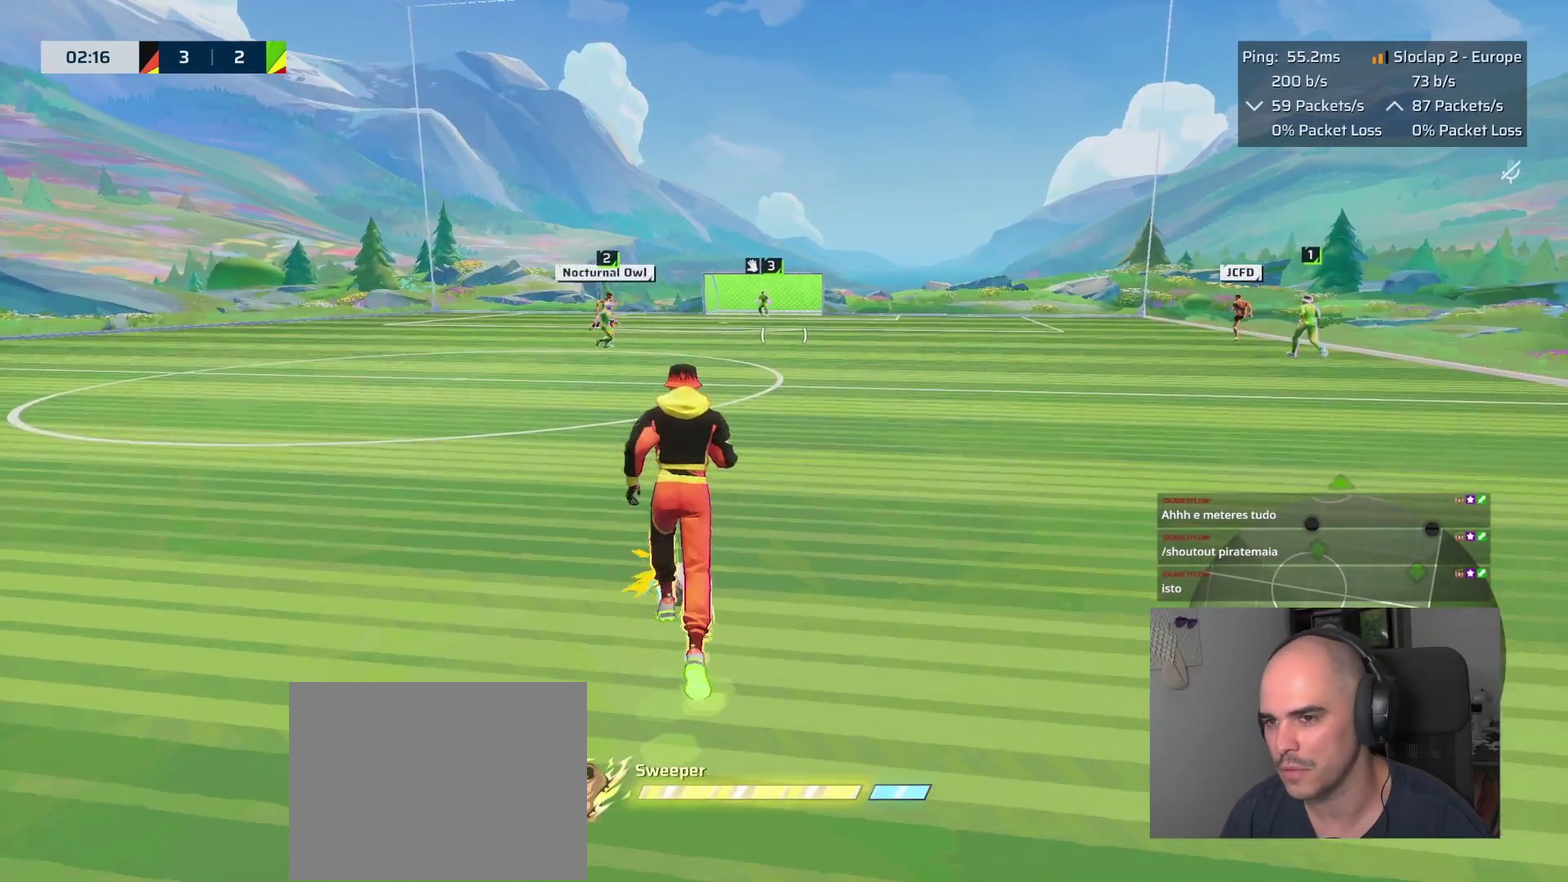
Gameplay with a controller (PlayStation layout); each line is a JSON object with the inputs held at the frame after it. "events" lists button and stick changes between this image and that frame as [ms after this image, input, new state], when the widget could be followed in between. This overlay highlights the sticks when they move; stick clicks (L3 R3) are not distinguishable.
{"buttons": ["L1"], "left_stick": "up-right", "right_stick": "center", "events": [[283, "left_stick", "up-right"]]}
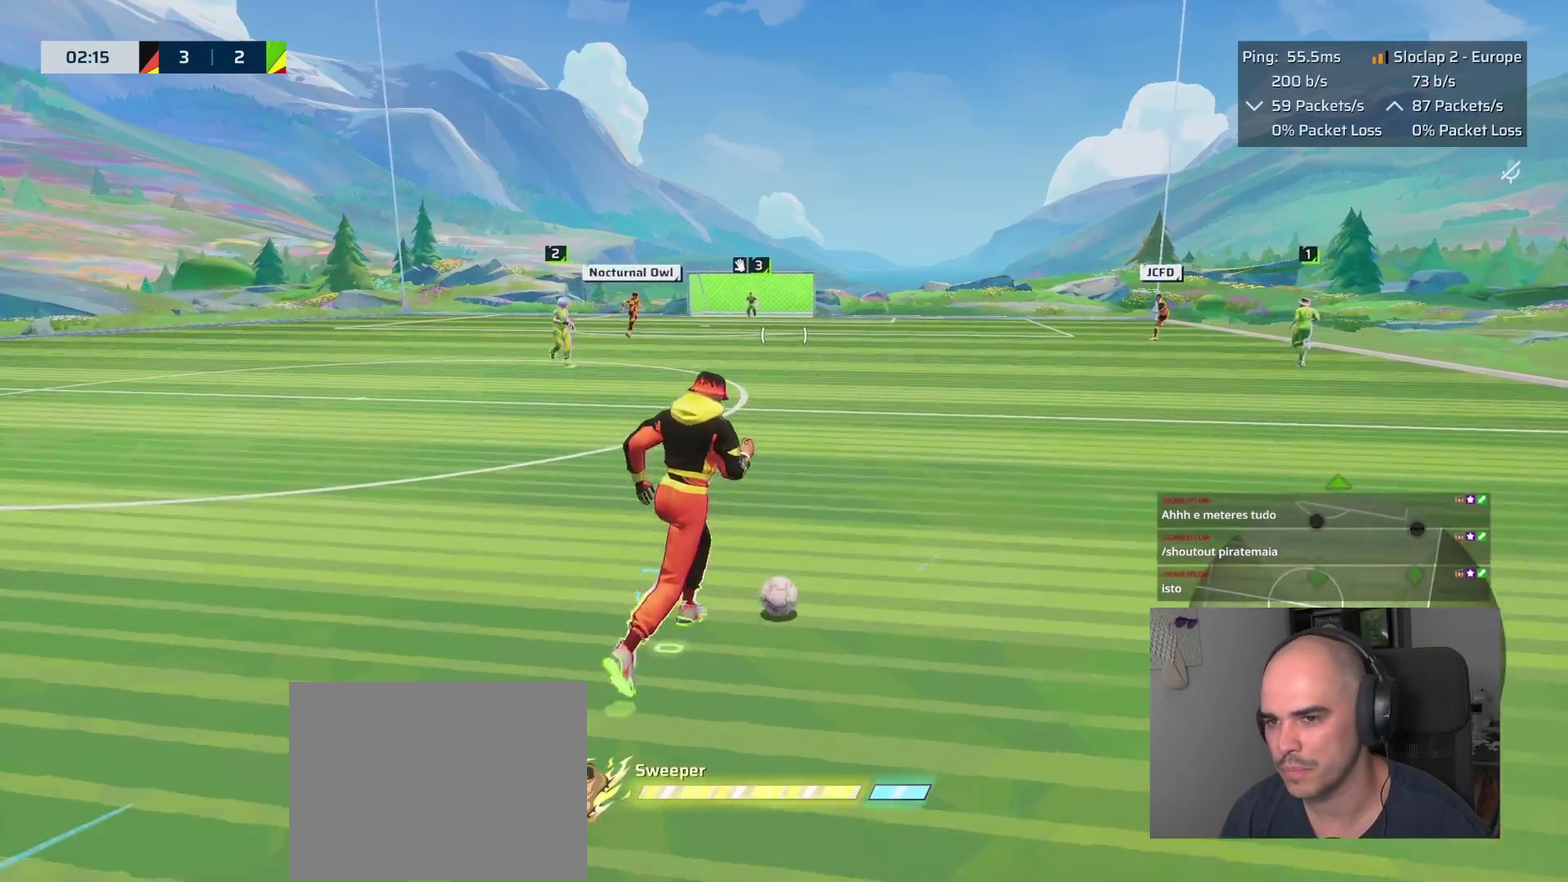
{"buttons": ["L1"], "left_stick": "up-right", "right_stick": "center"}
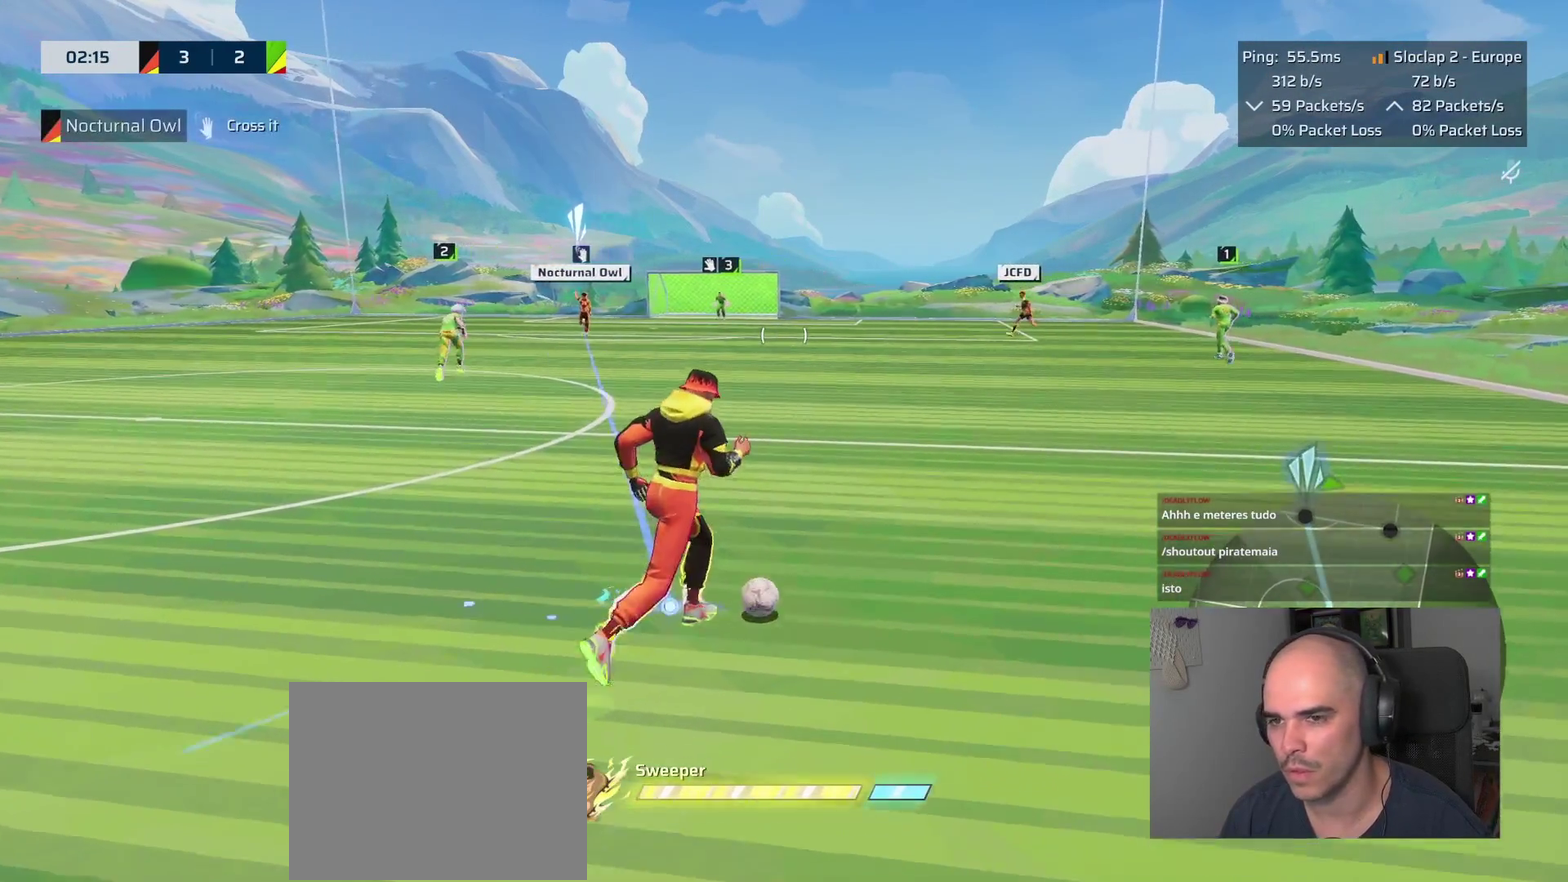
{"buttons": ["SQUARE", "L1", "R1"], "left_stick": "up", "right_stick": "center"}
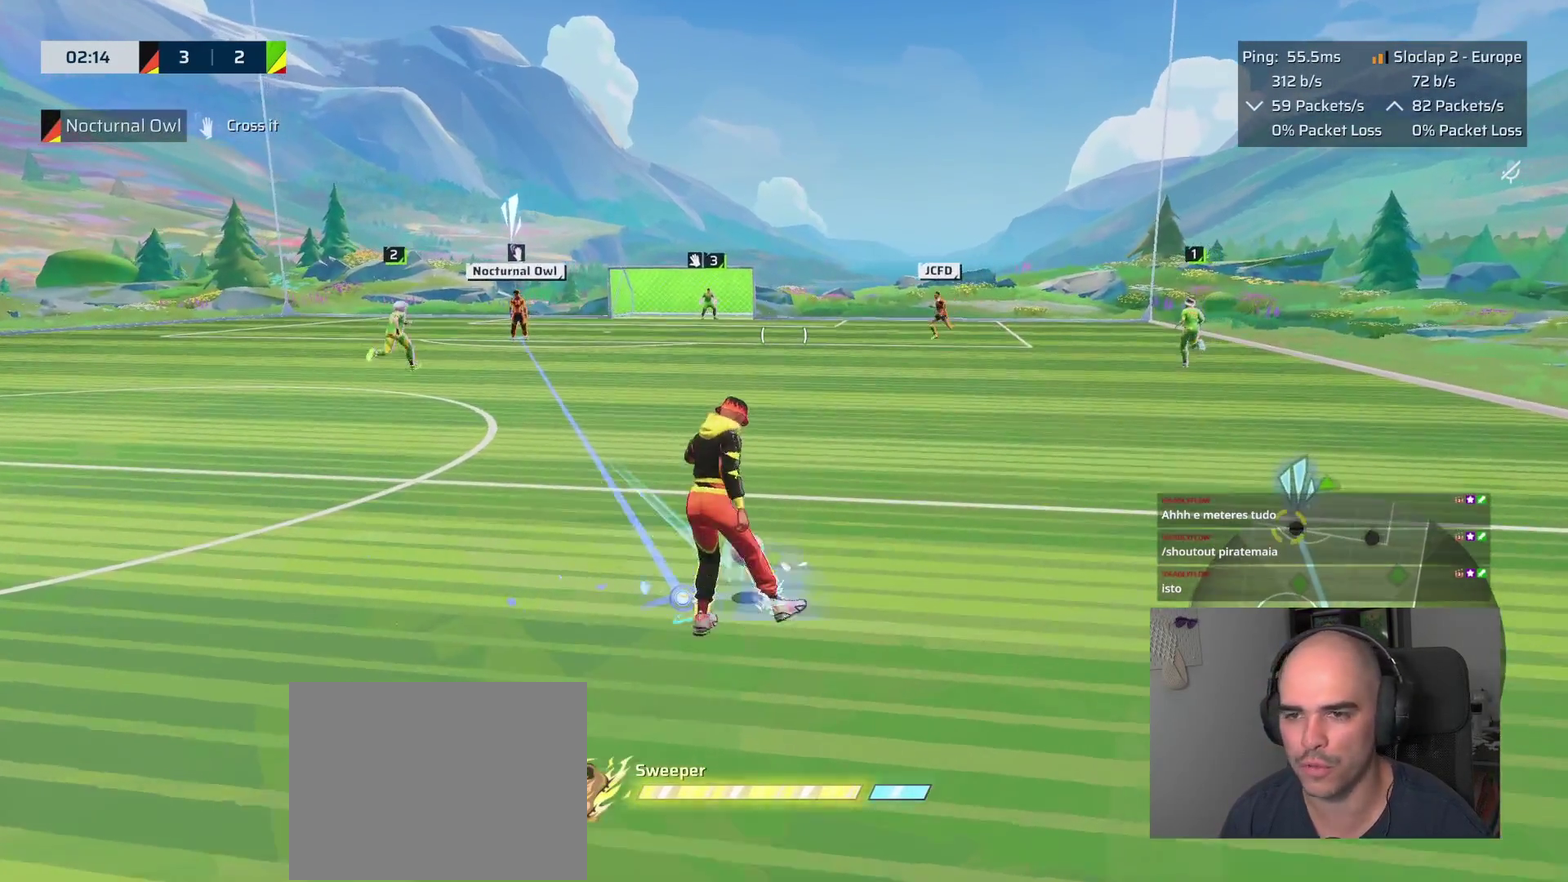
{"buttons": [], "left_stick": "down", "right_stick": "center", "events": [[250, "R1", "up"], [267, "SQUARE", "up"], [283, "L1", "up"], [383, "left_stick", "up-right"], [450, "left_stick", "down"]]}
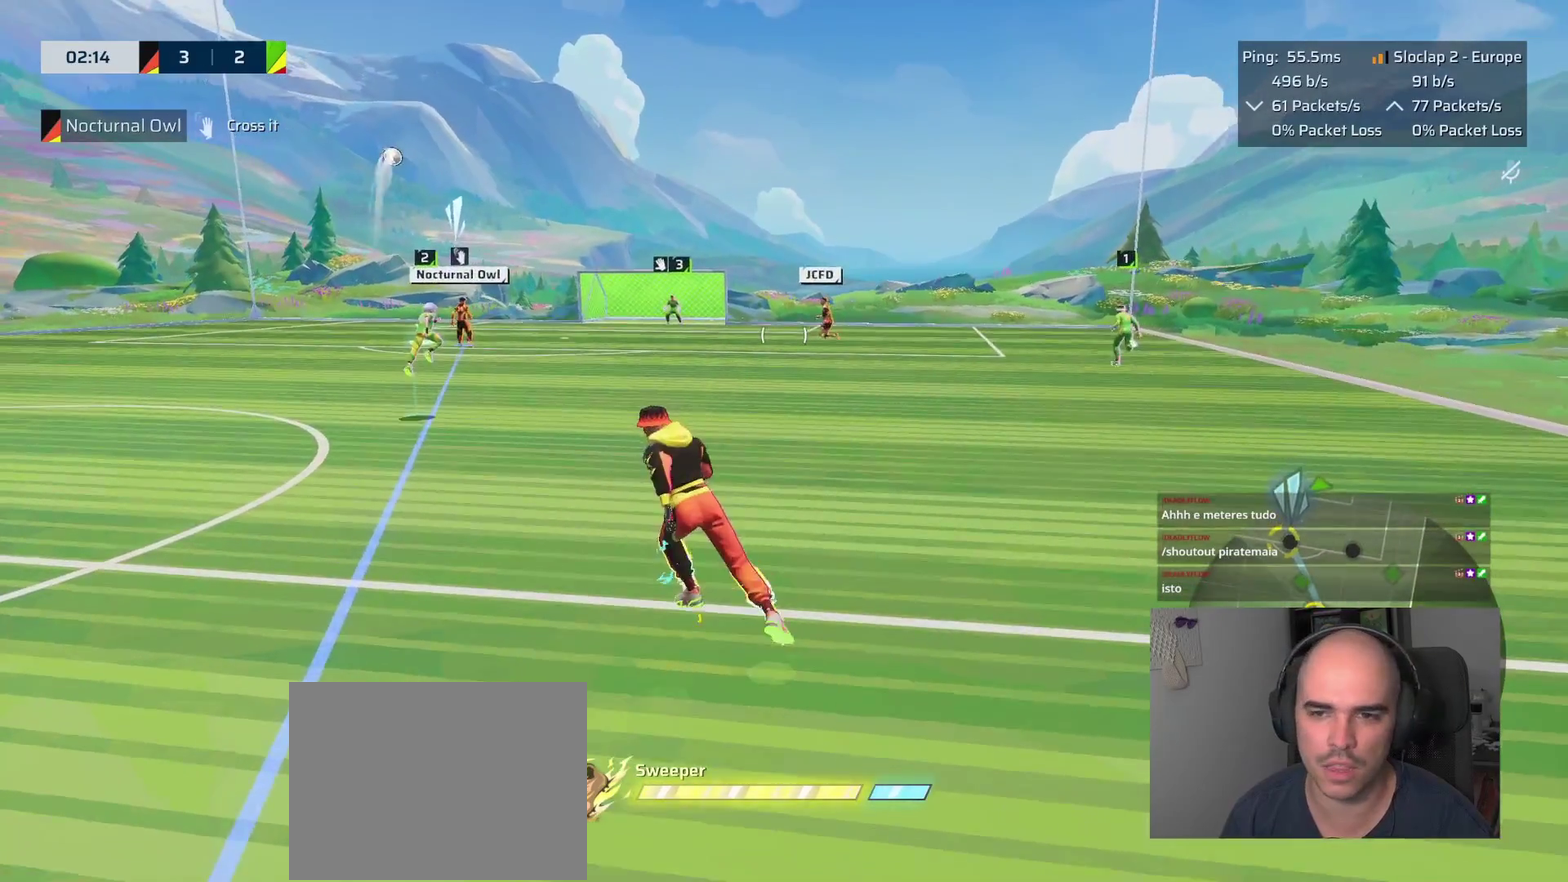
{"buttons": ["L1"], "left_stick": "down", "right_stick": "center", "events": [[233, "L1", "down"]]}
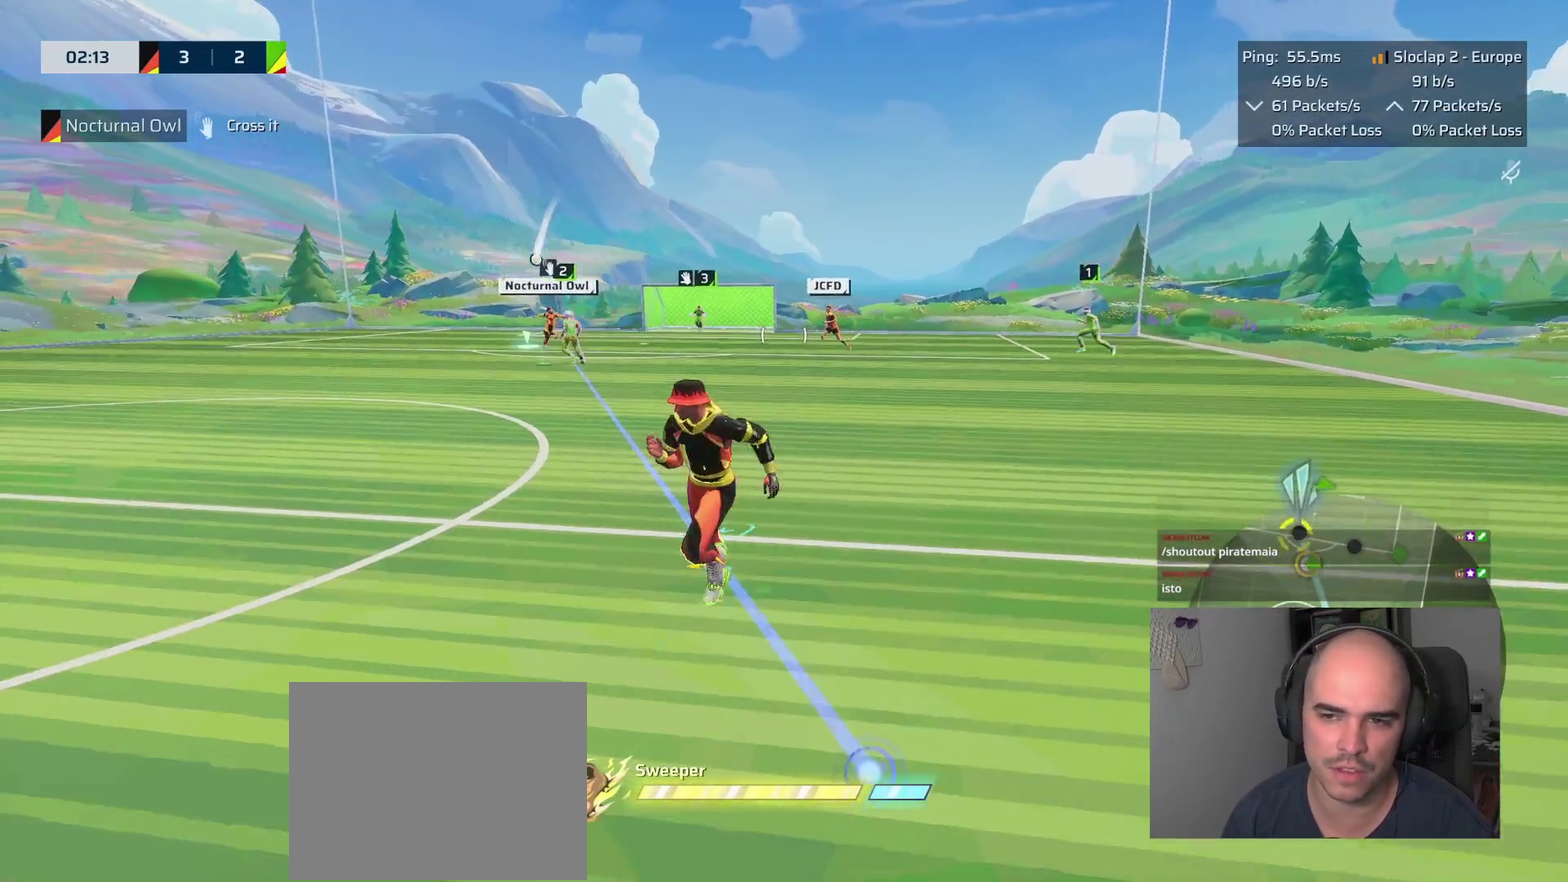
{"buttons": ["L1"], "left_stick": "down-left", "right_stick": "center", "events": [[350, "left_stick", "down-left"]]}
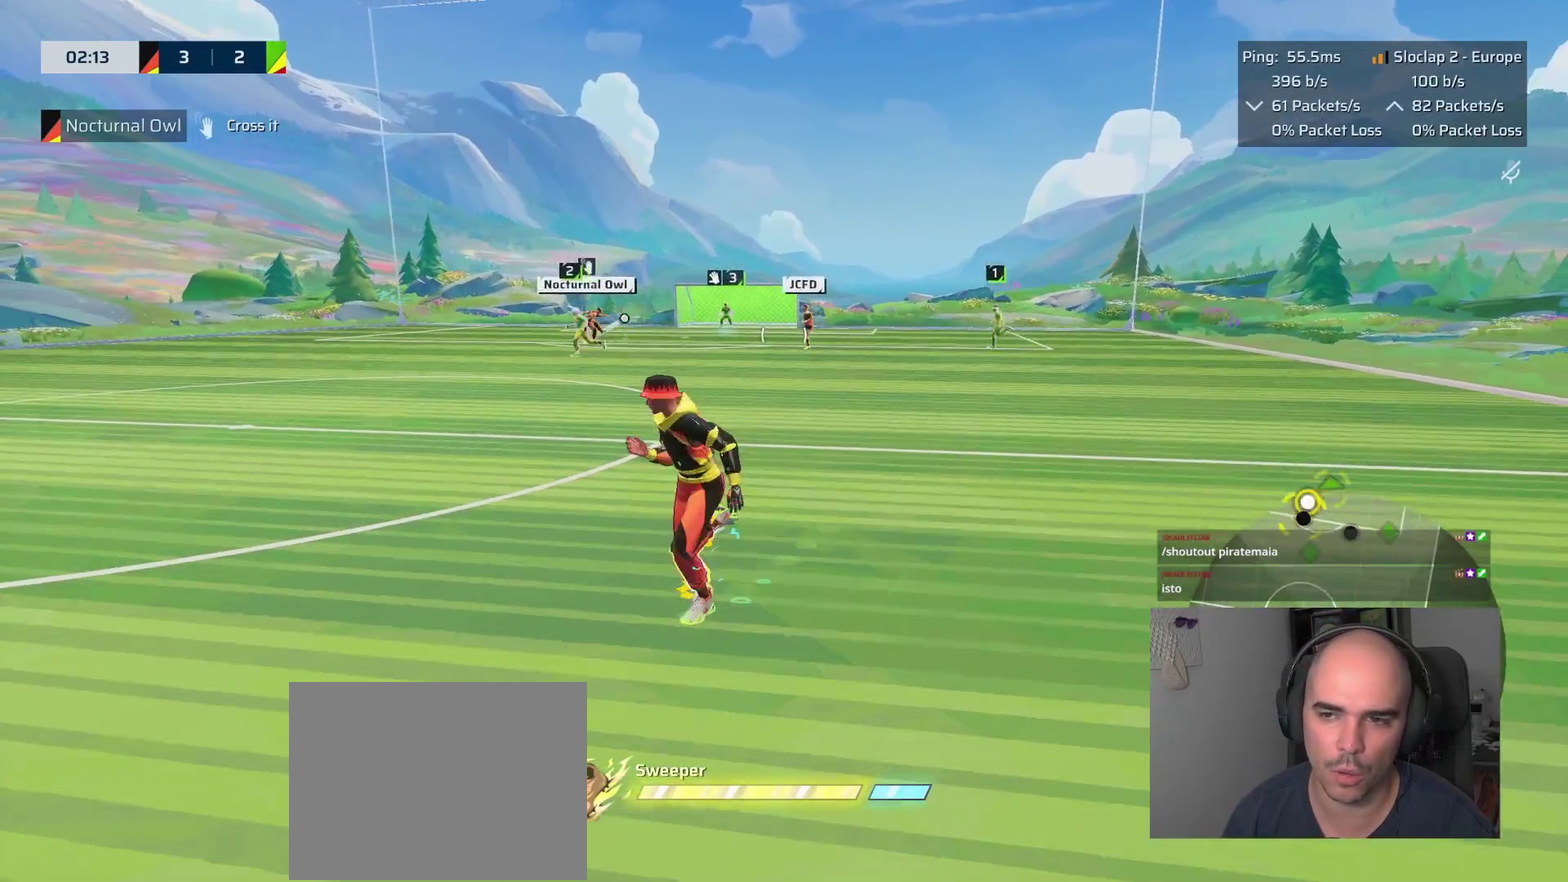
{"buttons": ["L1"], "left_stick": "down-left", "right_stick": "center", "events": []}
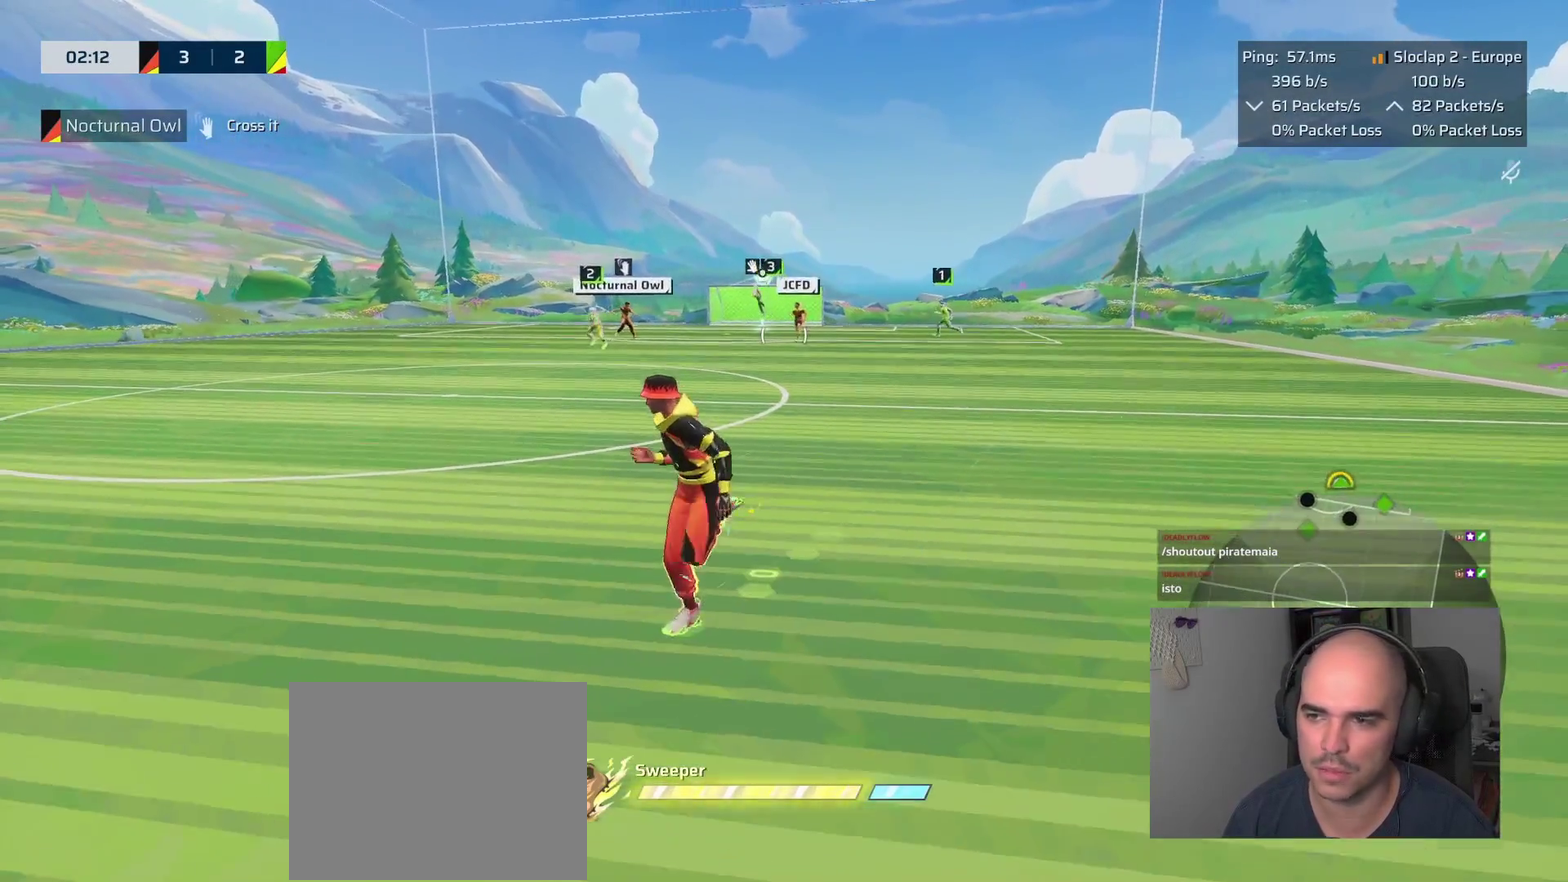
{"buttons": ["L1"], "left_stick": "down", "right_stick": "center"}
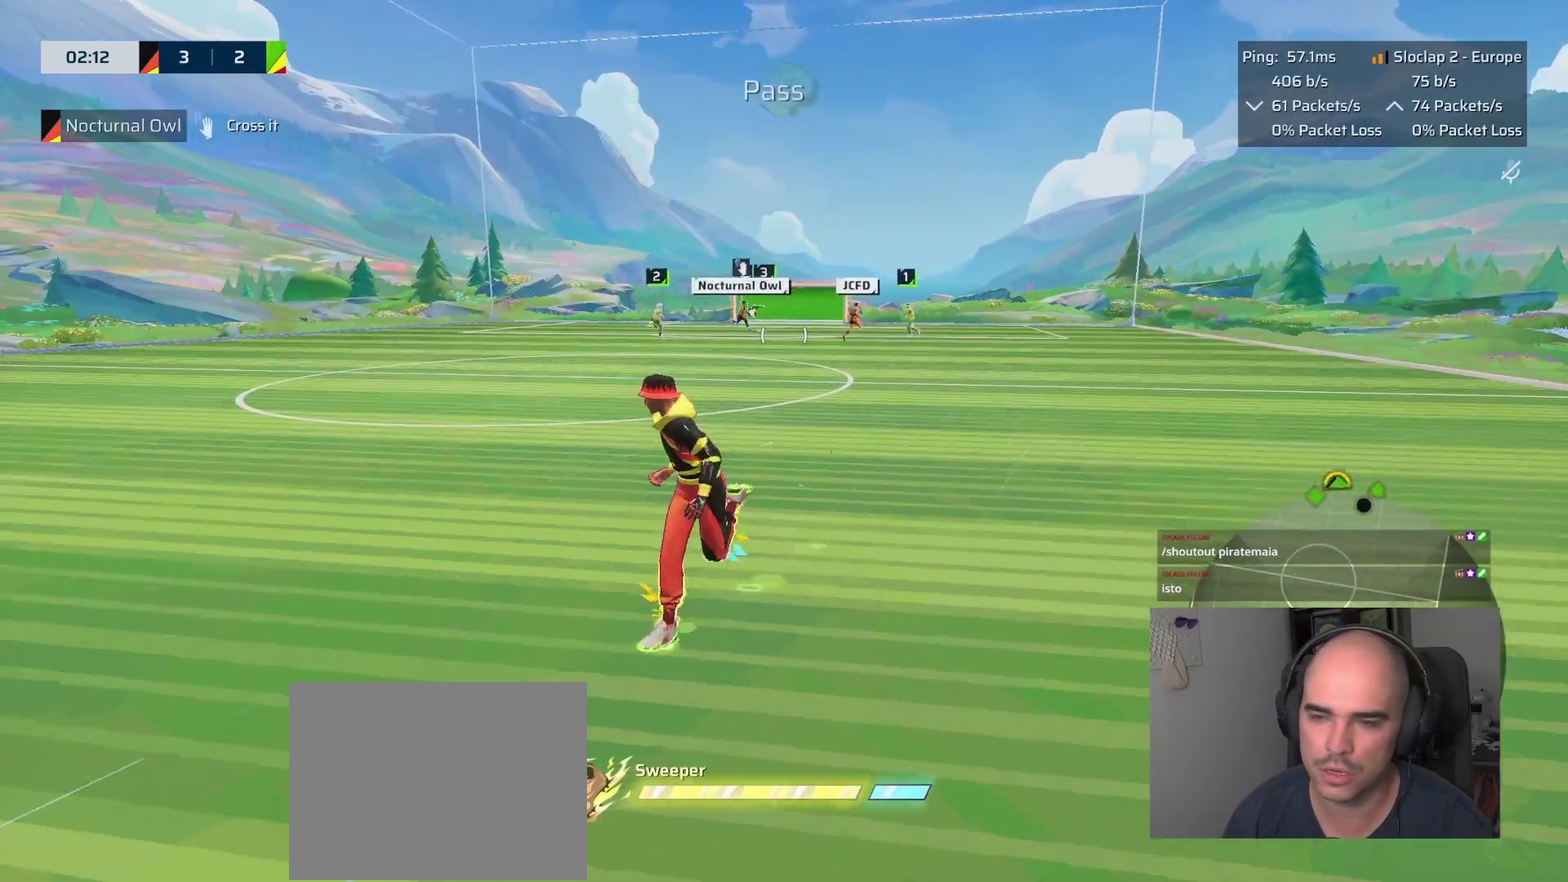
{"buttons": [], "left_stick": "down-left", "right_stick": "center"}
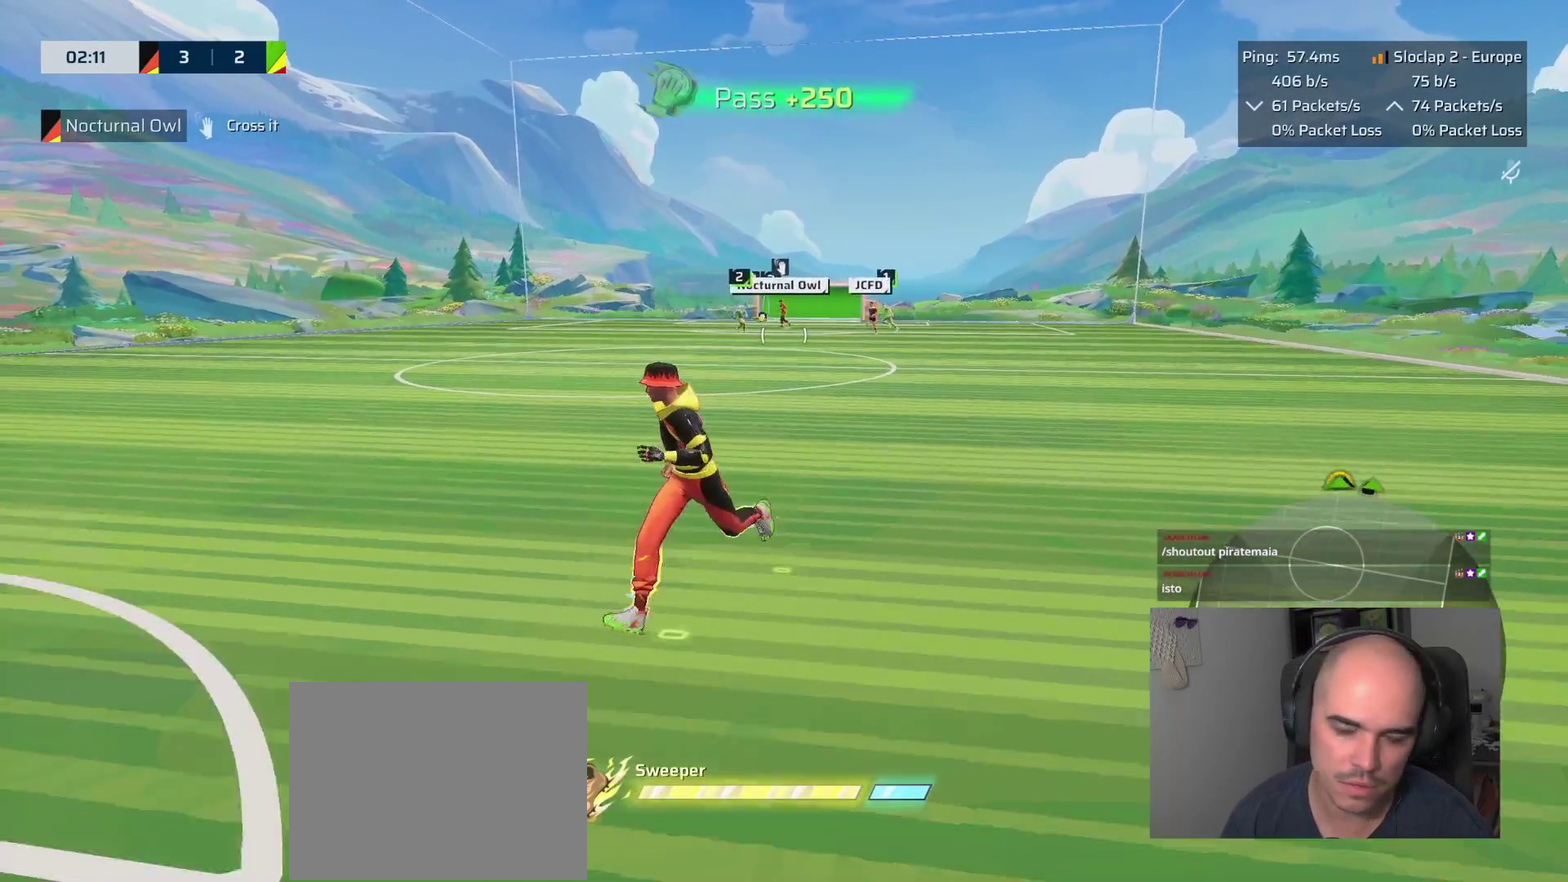
{"buttons": [], "left_stick": "down", "right_stick": "center"}
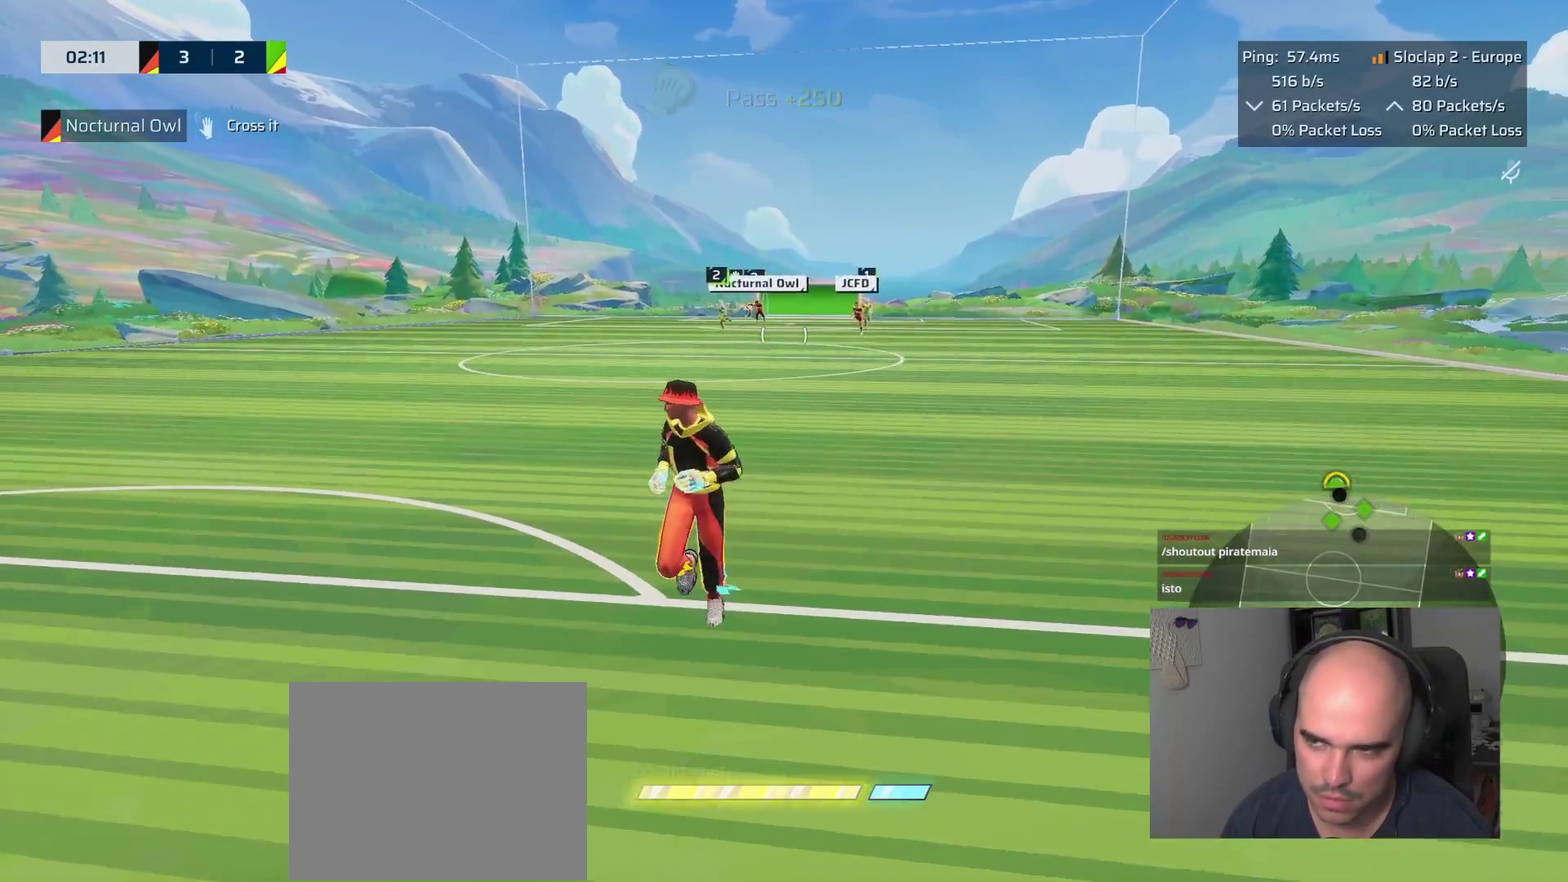
{"buttons": [], "left_stick": "down-left", "right_stick": "center"}
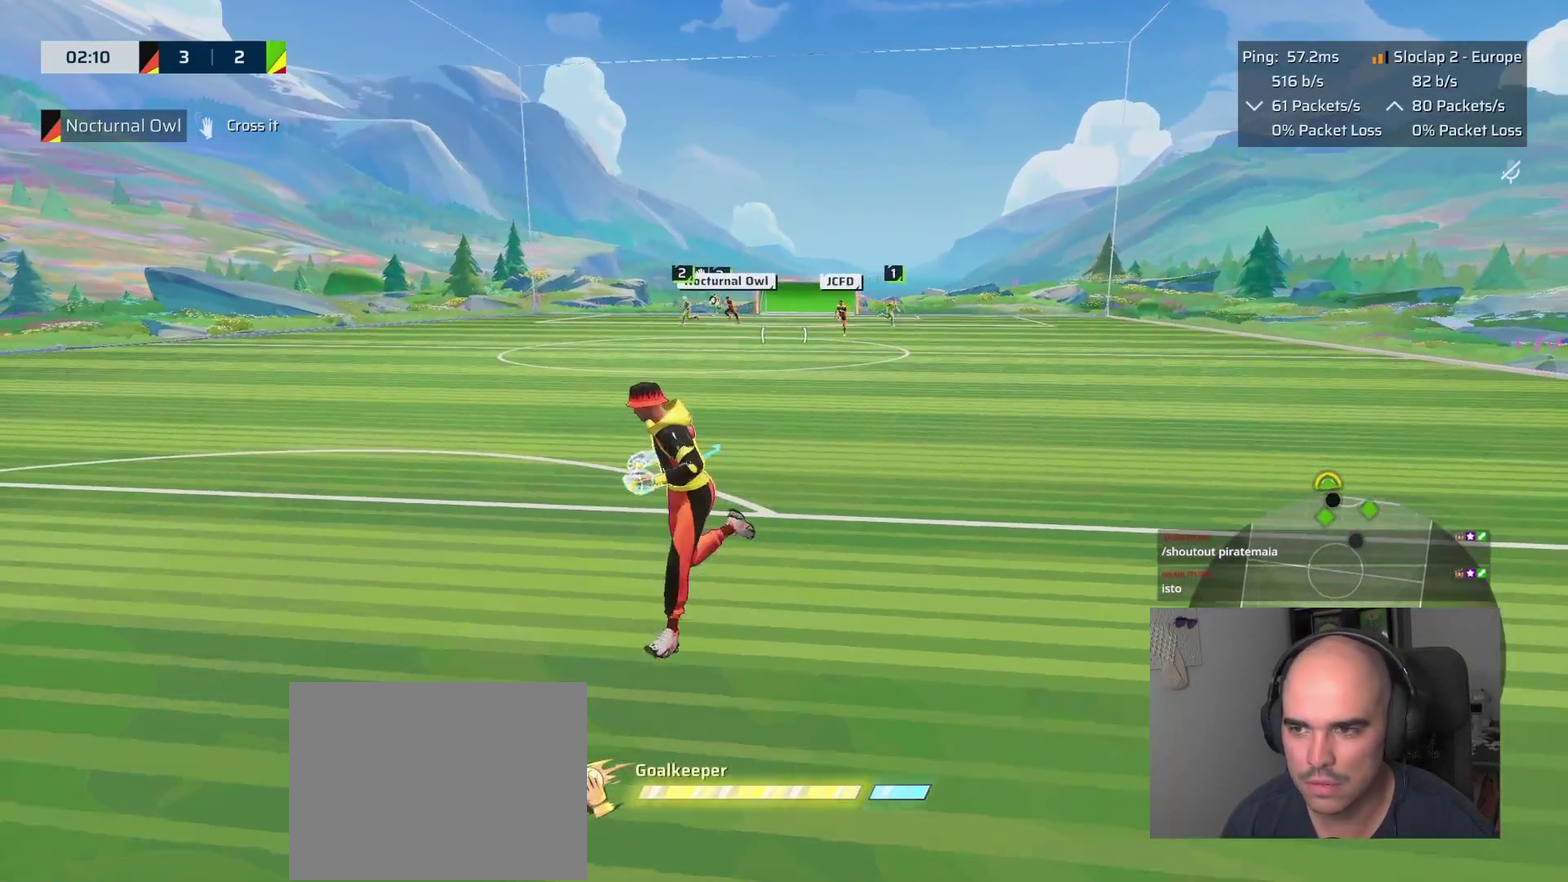
{"buttons": [], "left_stick": "left", "right_stick": "center"}
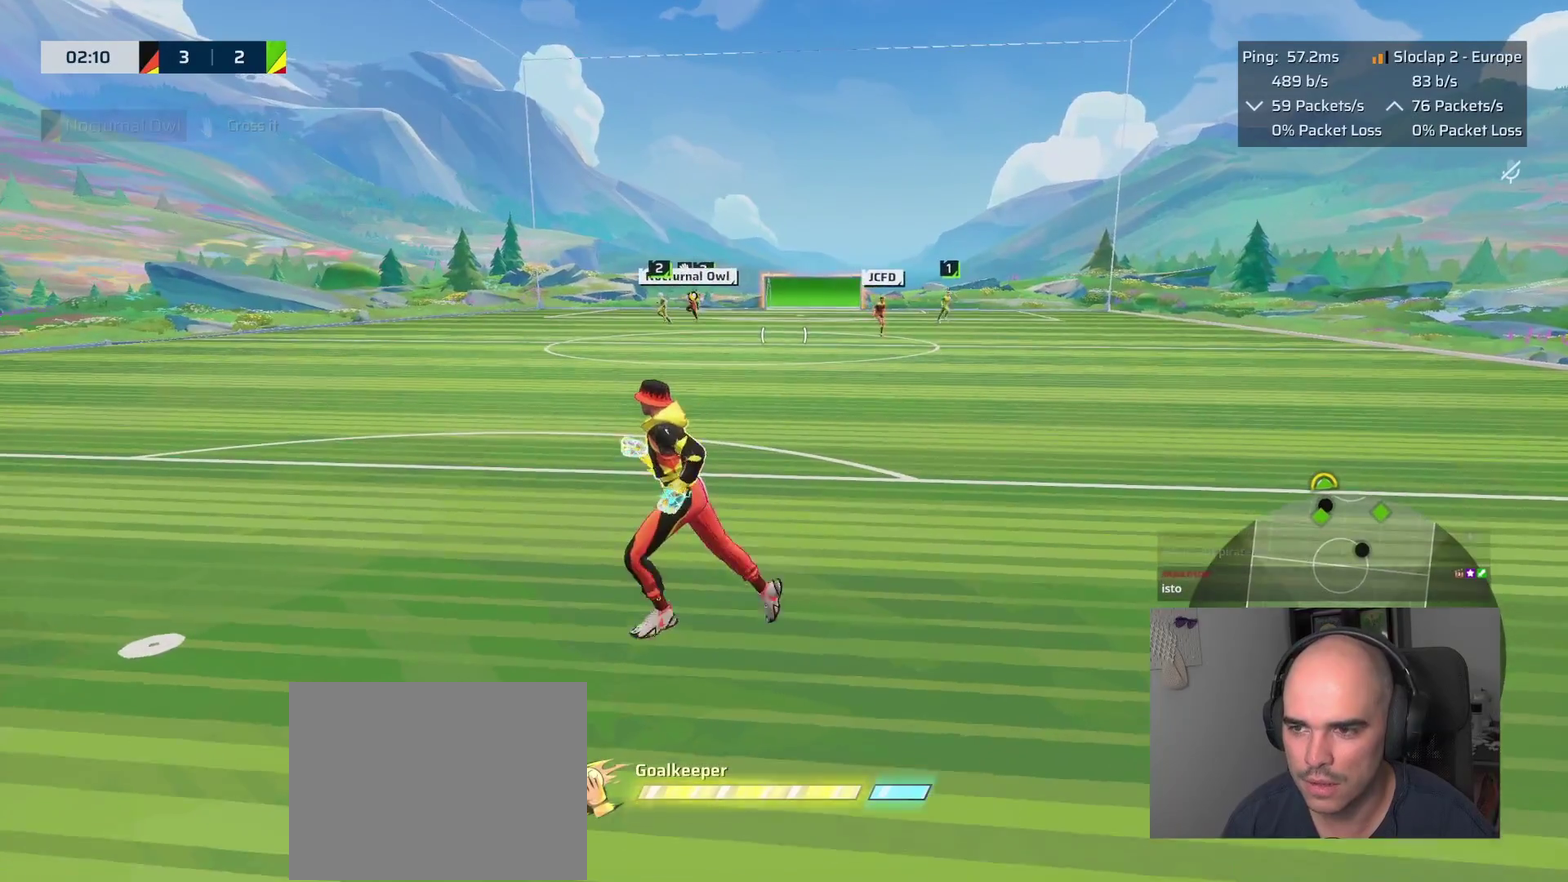
{"buttons": [], "left_stick": "down-left", "right_stick": "center", "events": [[317, "left_stick", "up-right"], [450, "left_stick", "down-left"]]}
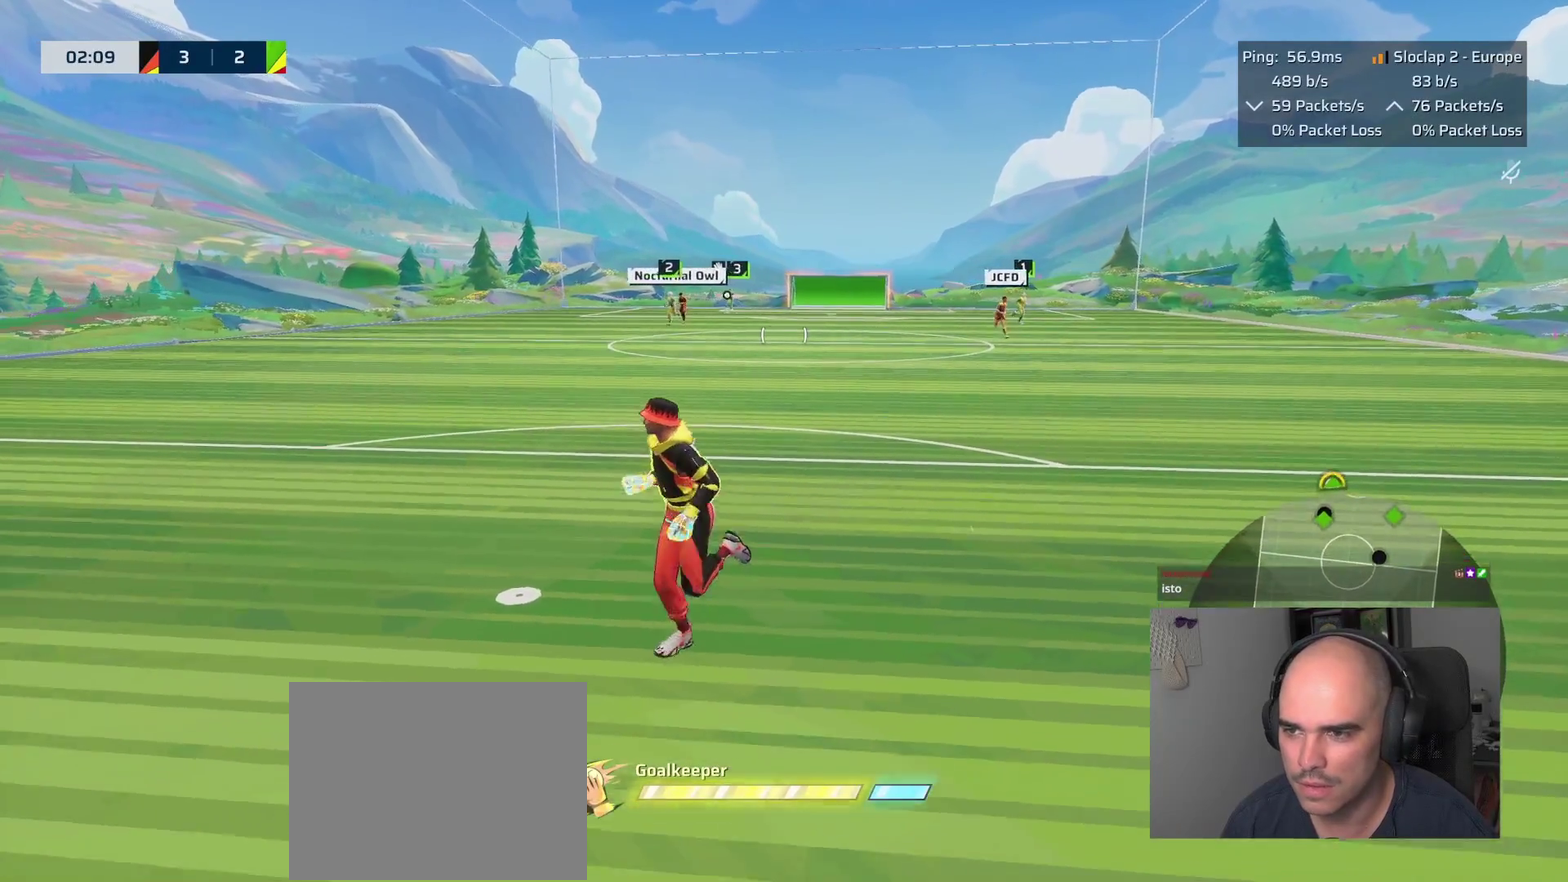
{"buttons": [], "left_stick": "down", "right_stick": "center", "events": [[483, "left_stick", "down"]]}
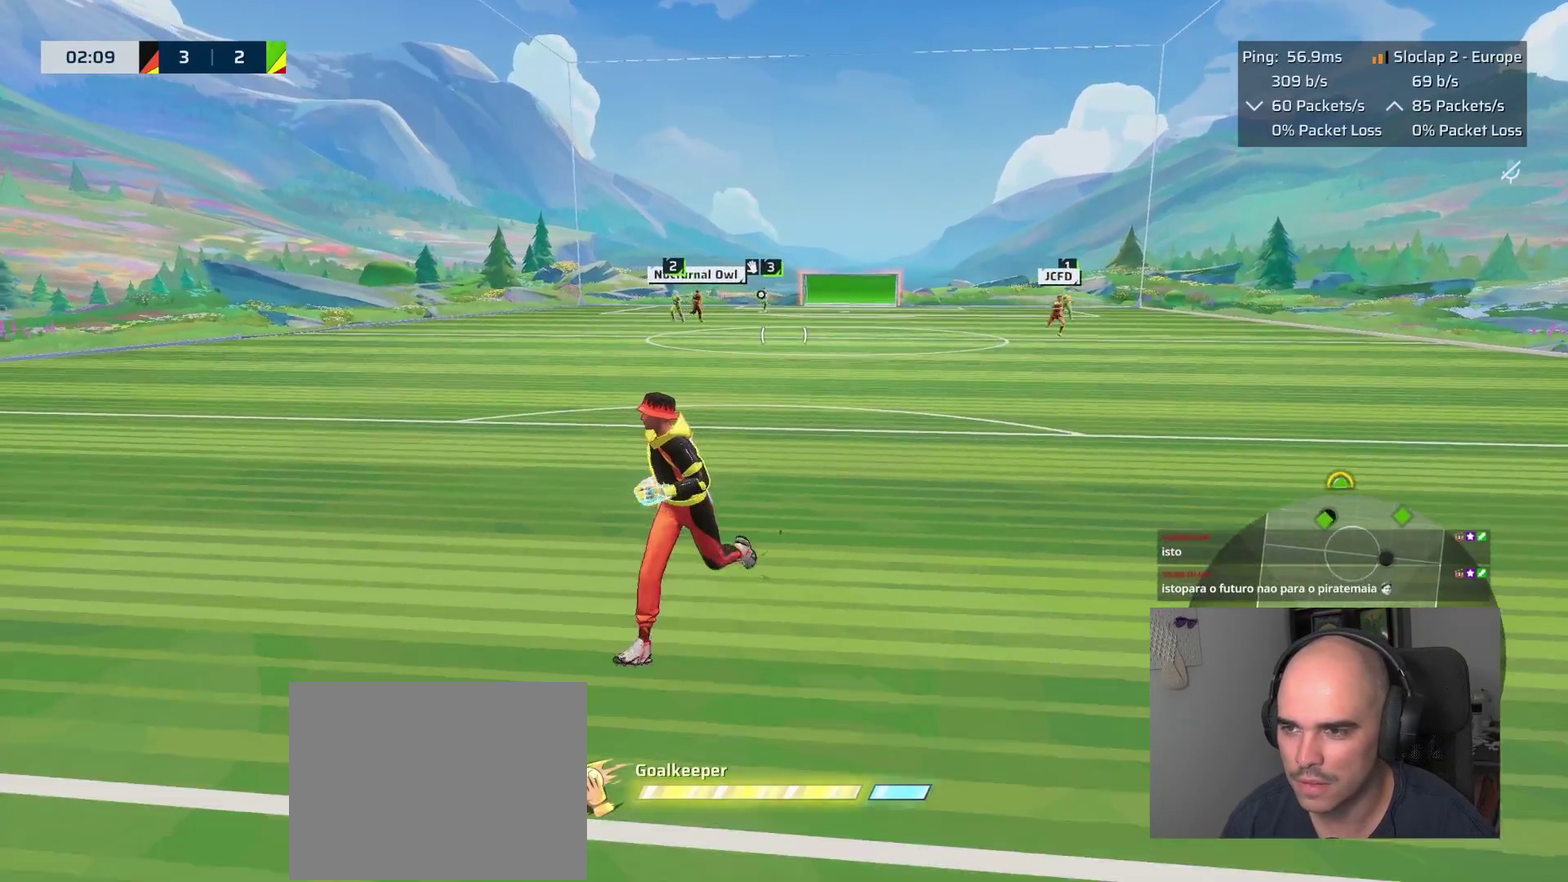
{"buttons": [], "left_stick": "center", "right_stick": "center", "events": [[367, "left_stick", "center"]]}
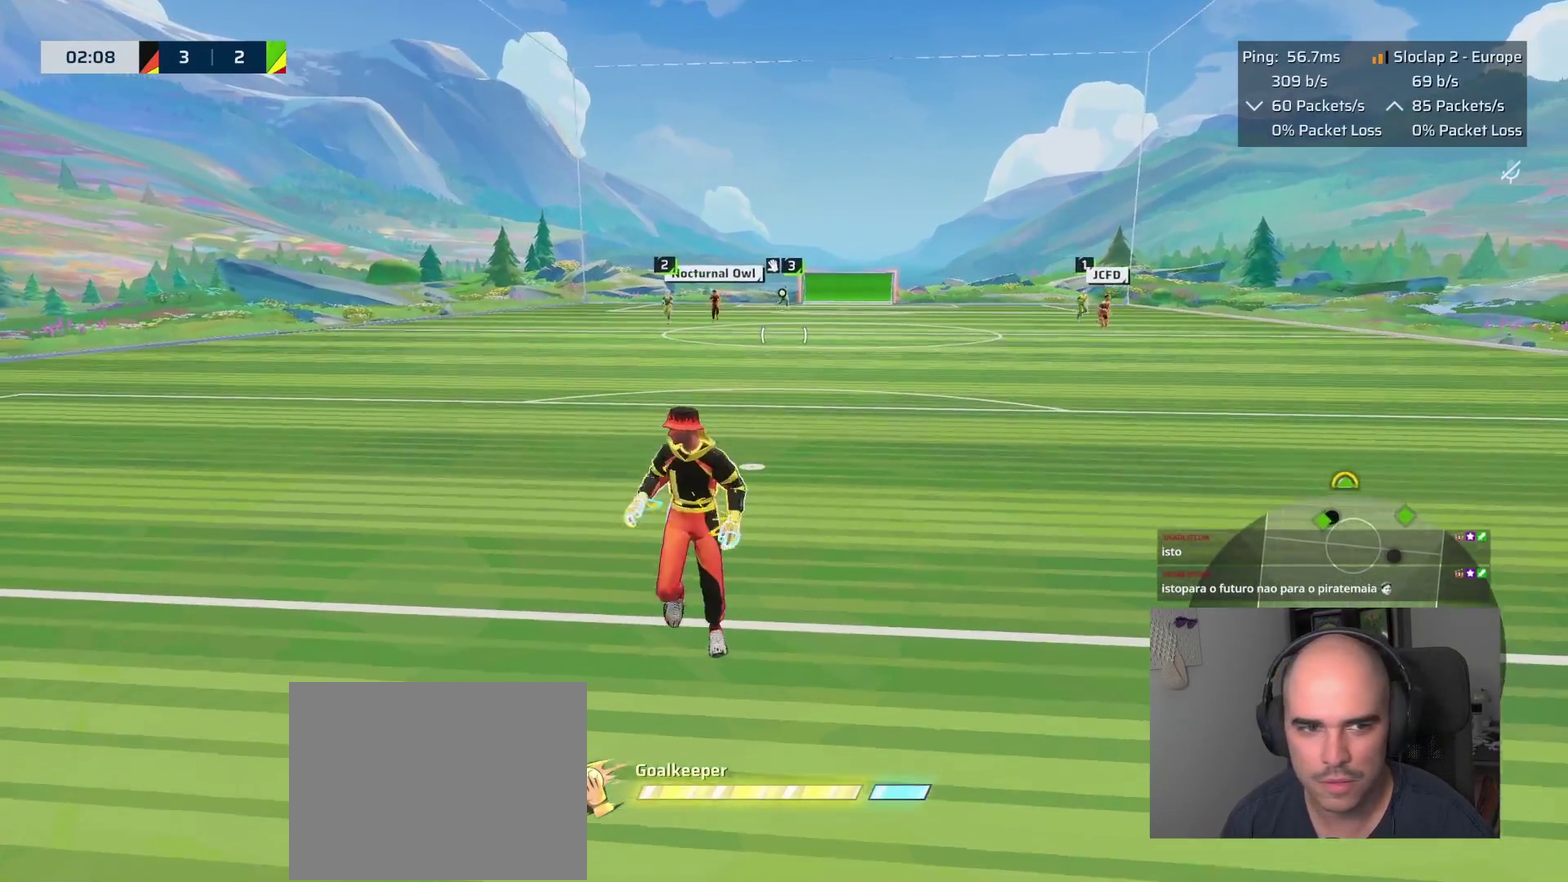
{"buttons": [], "left_stick": "down", "right_stick": "center", "events": [[100, "left_stick", "down"]]}
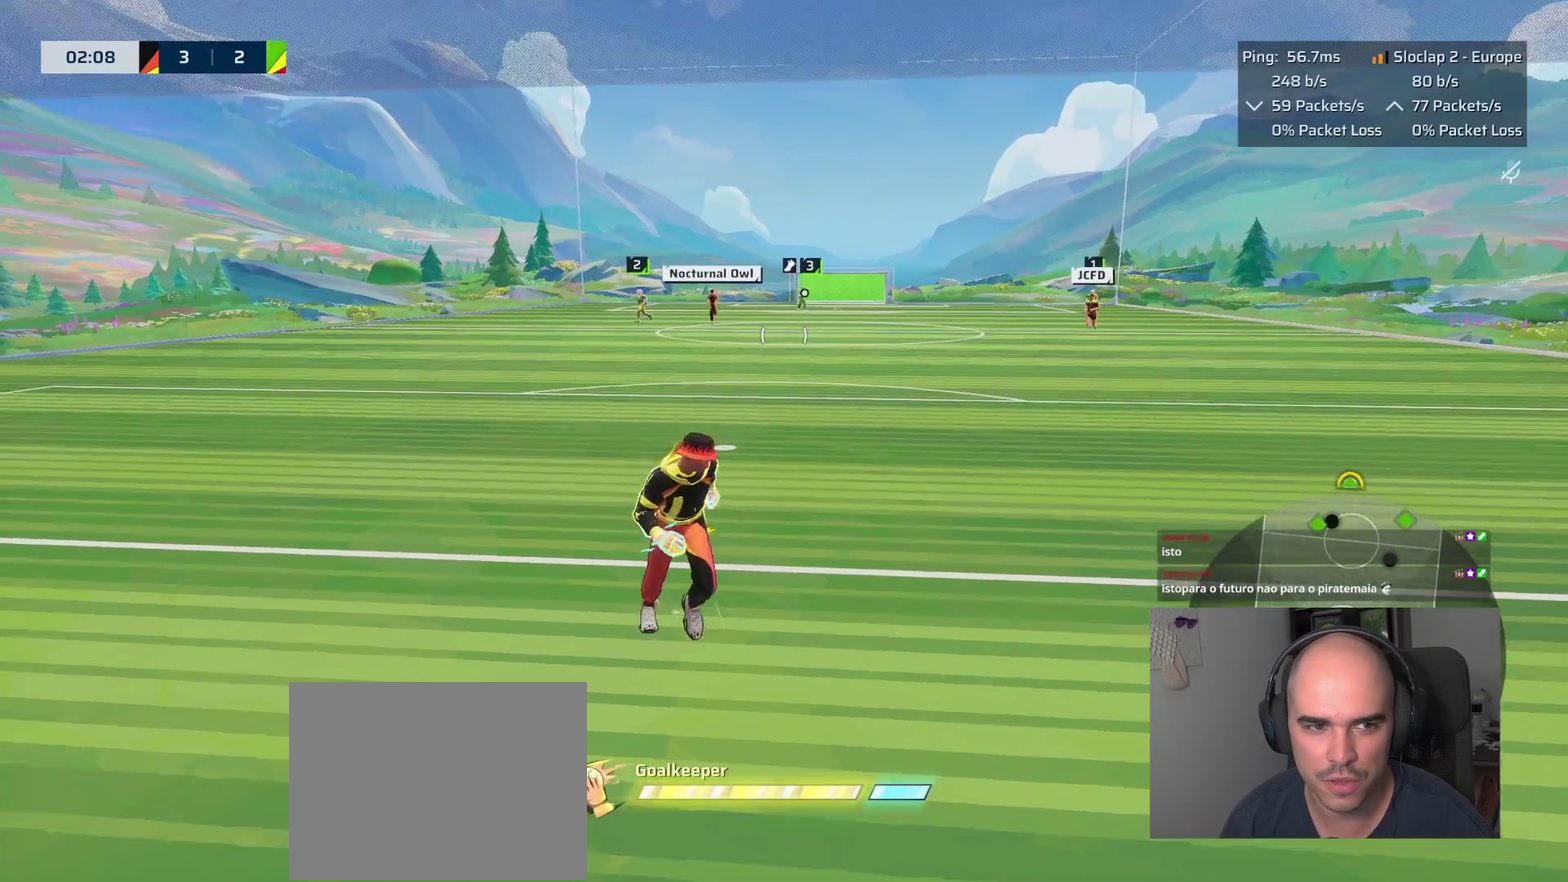
{"buttons": [], "left_stick": "center", "right_stick": "center", "events": [[33, "left_stick", "center"]]}
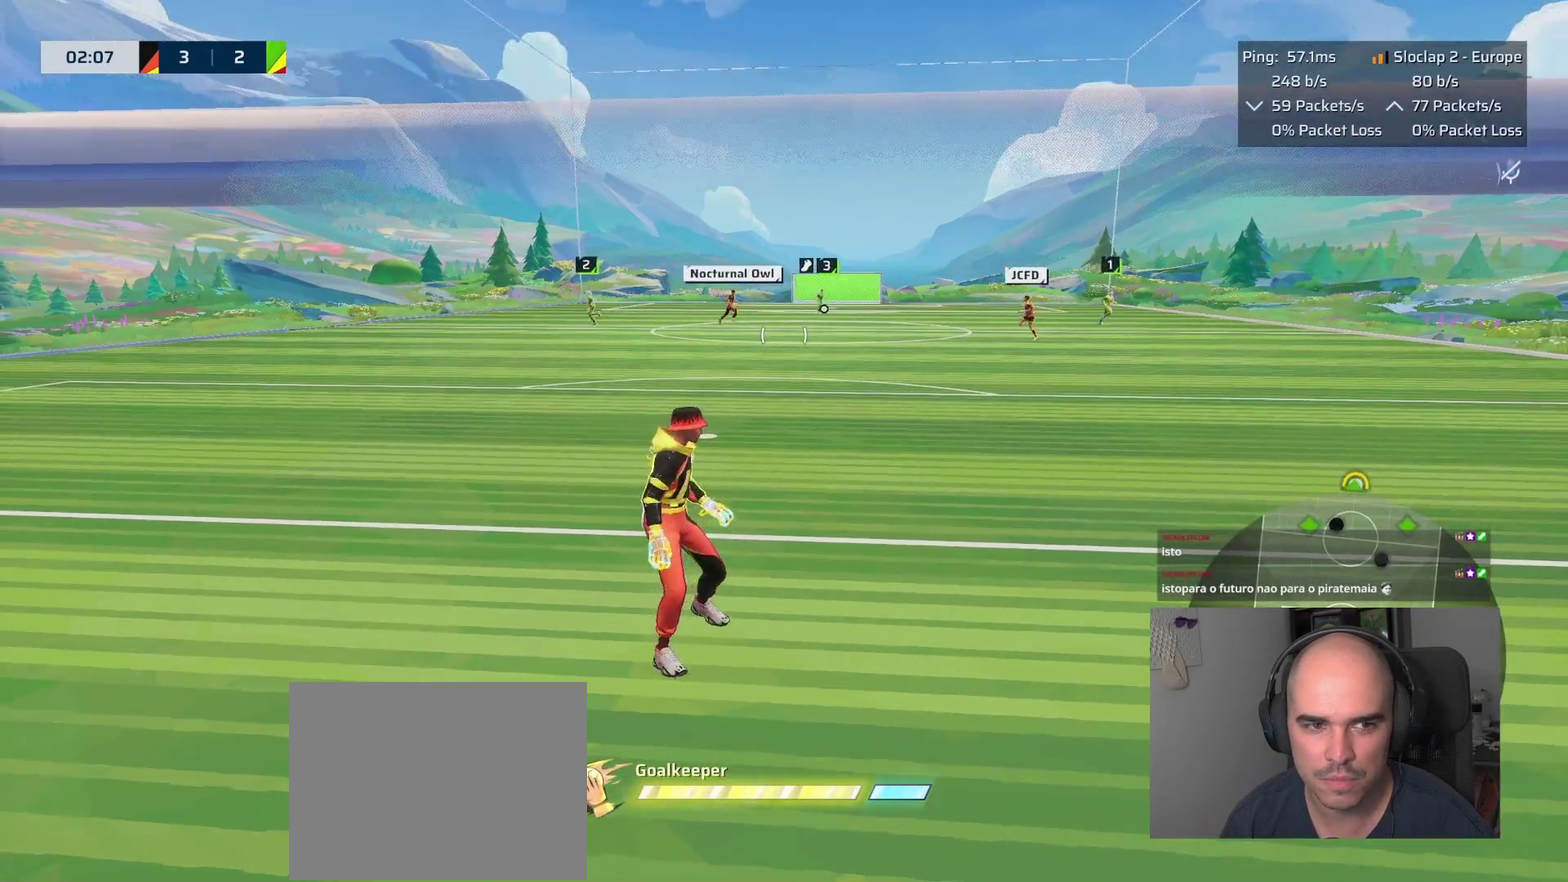
{"buttons": [], "left_stick": "center", "right_stick": "center", "events": [[67, "left_stick", "up"], [400, "left_stick", "center"]]}
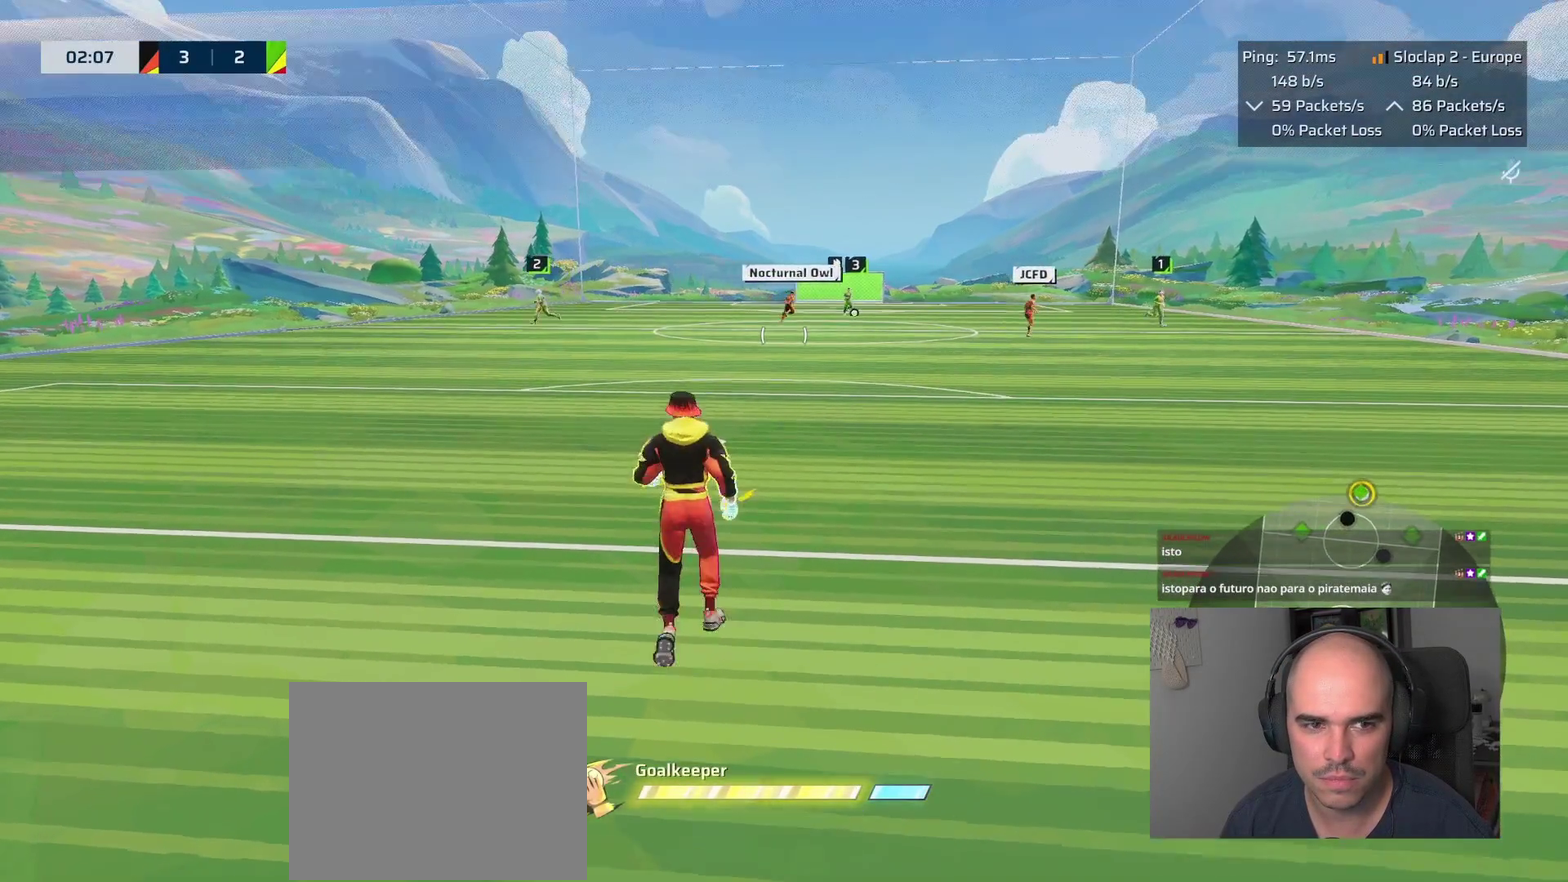
{"buttons": [], "left_stick": "up-right", "right_stick": "center", "events": [[267, "left_stick", "up-right"]]}
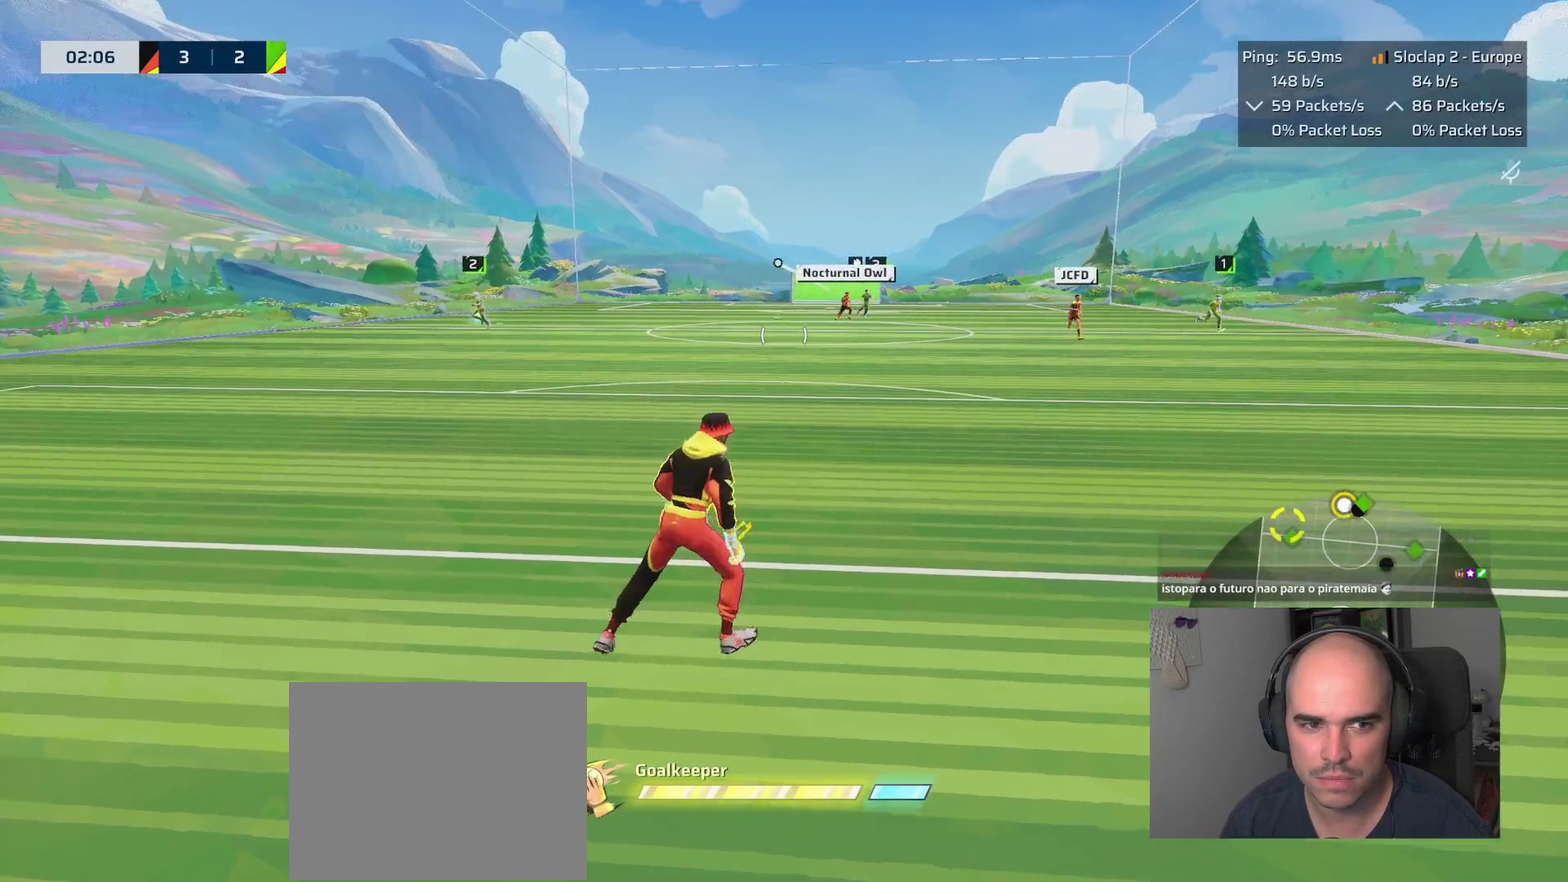
{"buttons": [], "left_stick": "left", "right_stick": "center"}
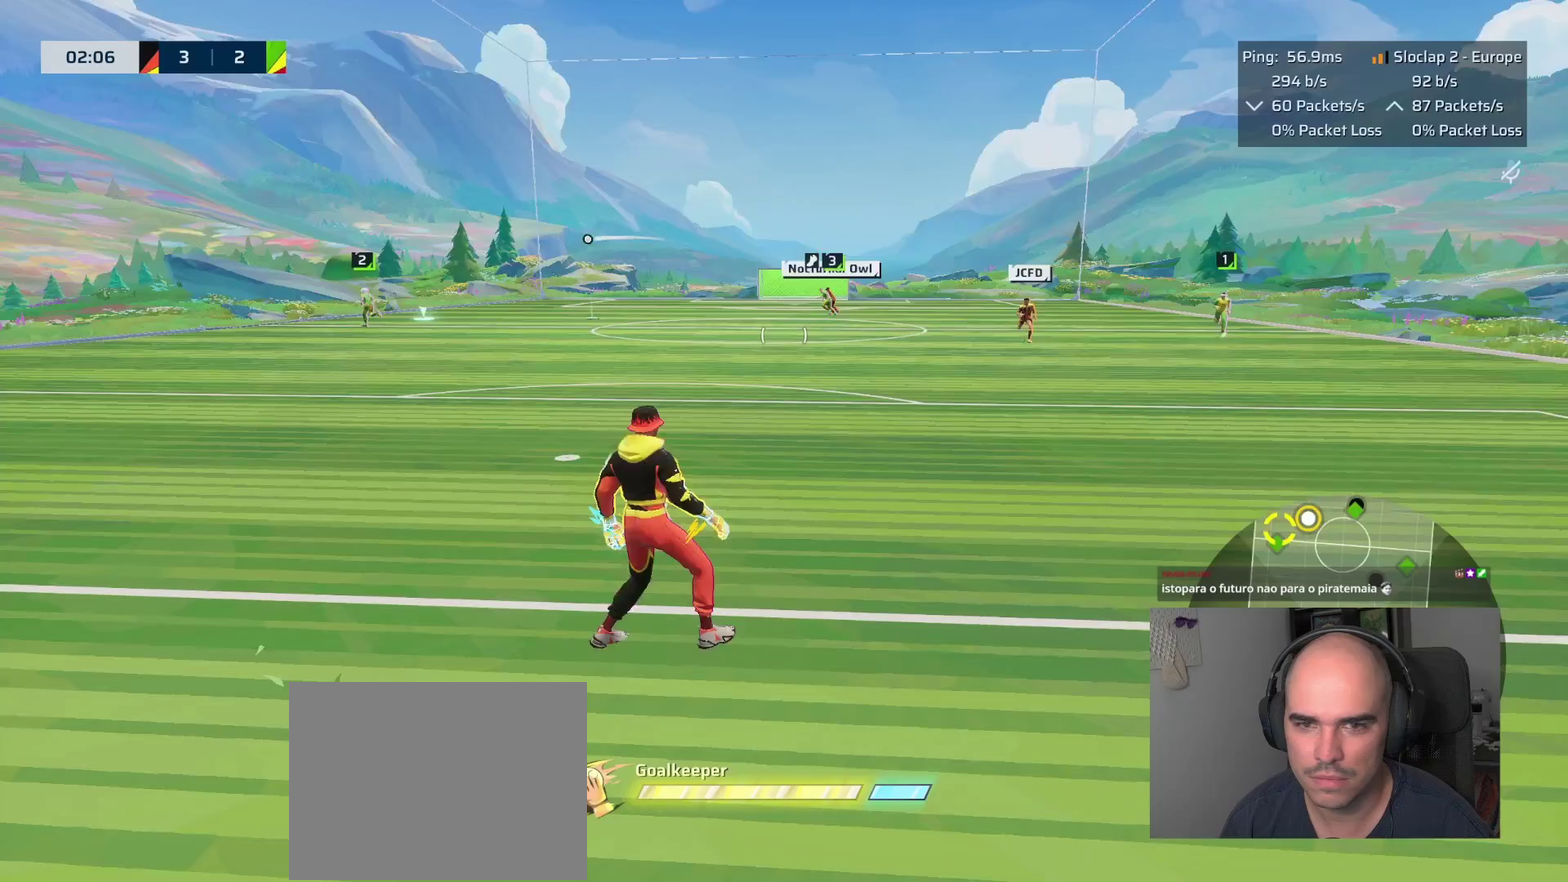
{"buttons": [], "left_stick": "down-left", "right_stick": "center", "events": [[150, "right_stick", "left"], [267, "right_stick", "center"], [500, "left_stick", "down-left"]]}
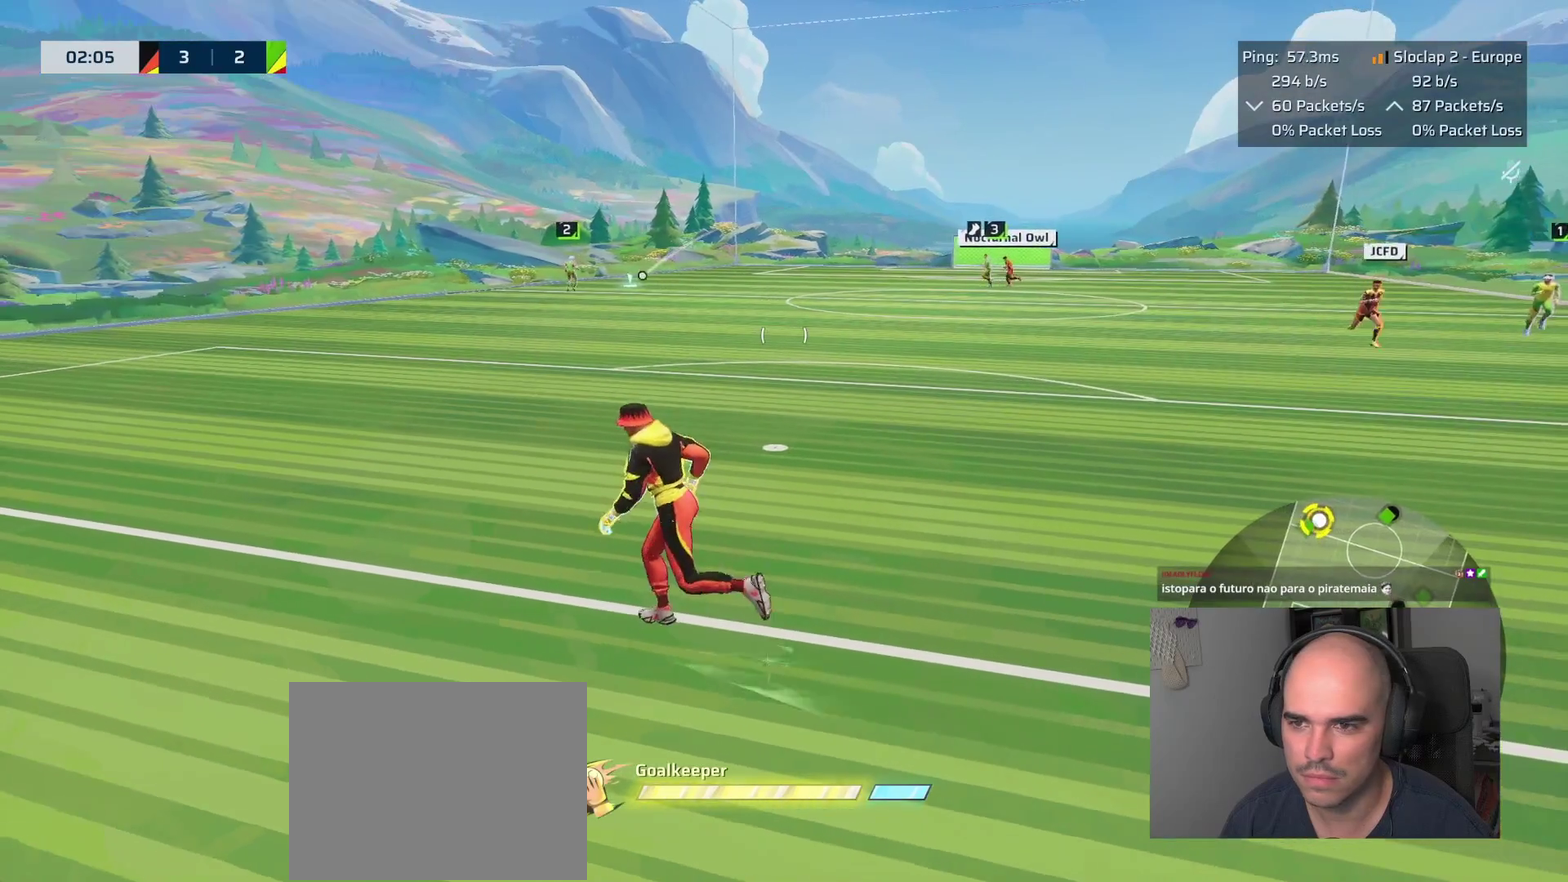
{"buttons": ["L2"], "left_stick": "down", "right_stick": "center", "events": [[167, "L2", "down"], [183, "left_stick", "left"], [267, "left_stick", "down-left"], [367, "left_stick", "down"]]}
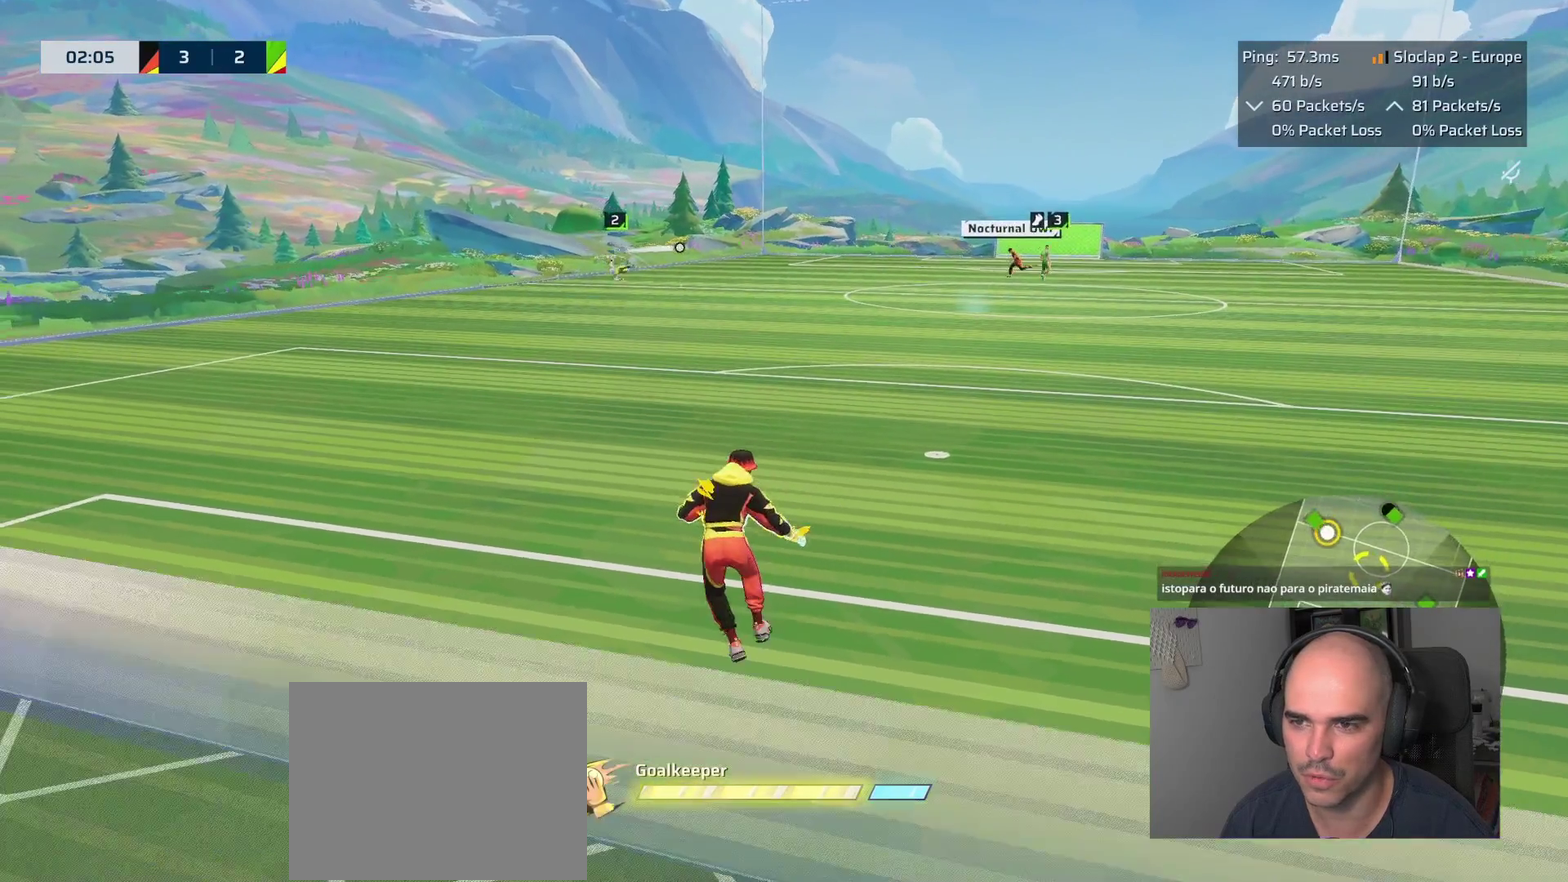
{"buttons": ["L2"], "left_stick": "right", "right_stick": "right", "events": [[133, "right_stick", "right"], [183, "left_stick", "right"], [367, "right_stick", "center"], [483, "right_stick", "right"]]}
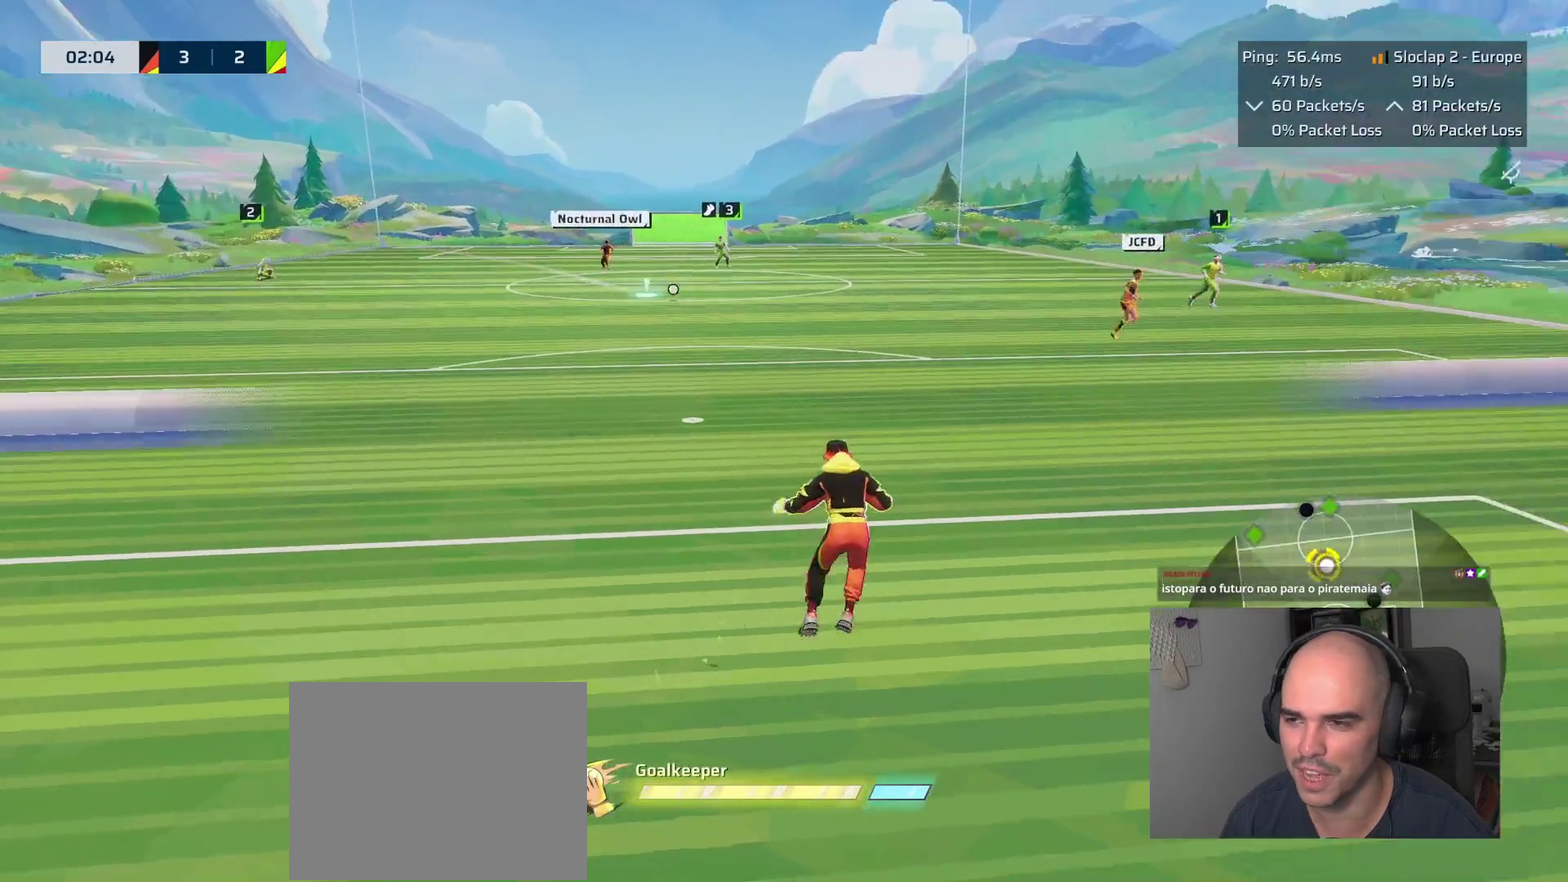
{"buttons": ["L2"], "left_stick": "up", "right_stick": "center", "events": [[167, "right_stick", "center"], [450, "left_stick", "up"]]}